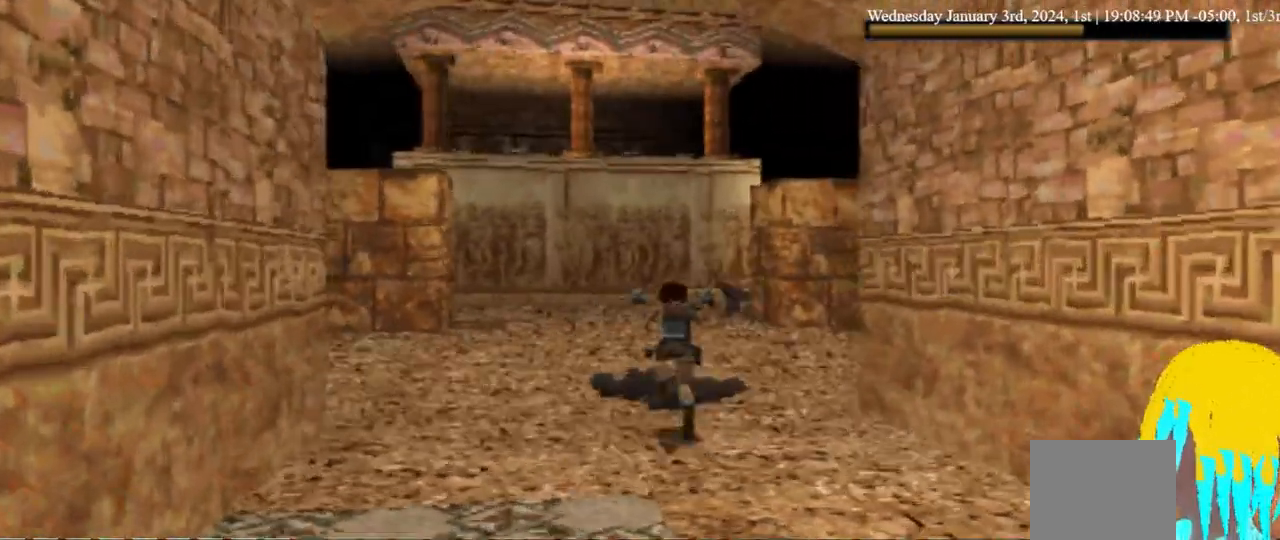
Gameplay with a controller (PlayStation layout); each line is a JSON object with the inputs held at the frame after it. "events" lists button and stick changes between this image and that frame as [ms after this image, input, new state], when the widget could be followed in between.
{"buttons": ["CROSS"], "left_stick": "center", "right_stick": "center", "events": [[167, "CROSS", "up"], [333, "DPAD_UP", "up"], [367, "CROSS", "down"]]}
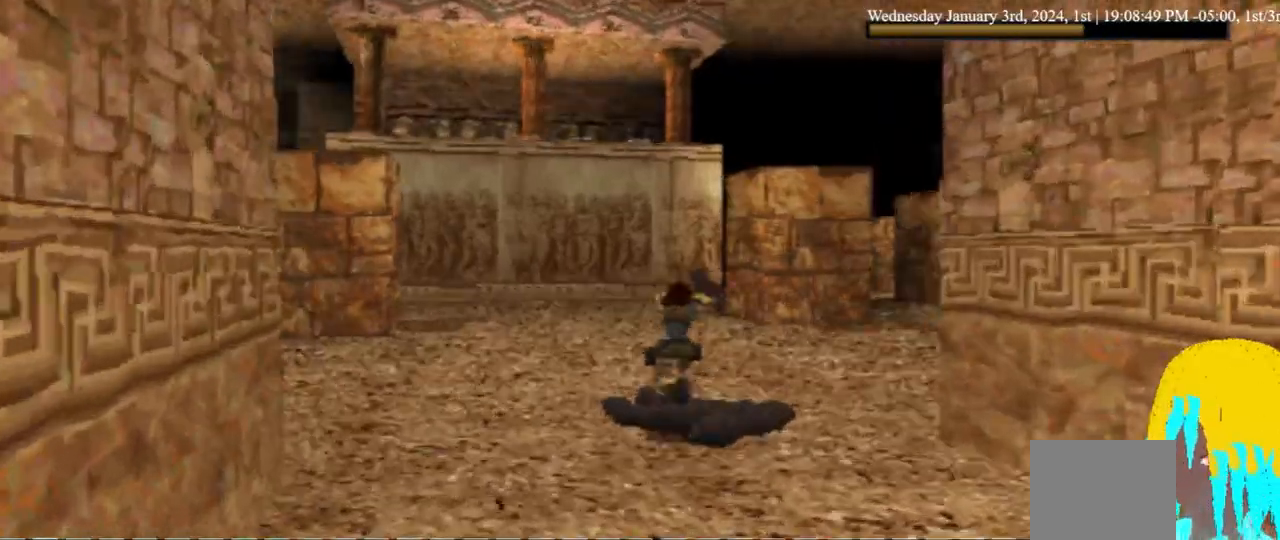
{"buttons": ["CROSS"], "left_stick": "center", "right_stick": "center", "events": []}
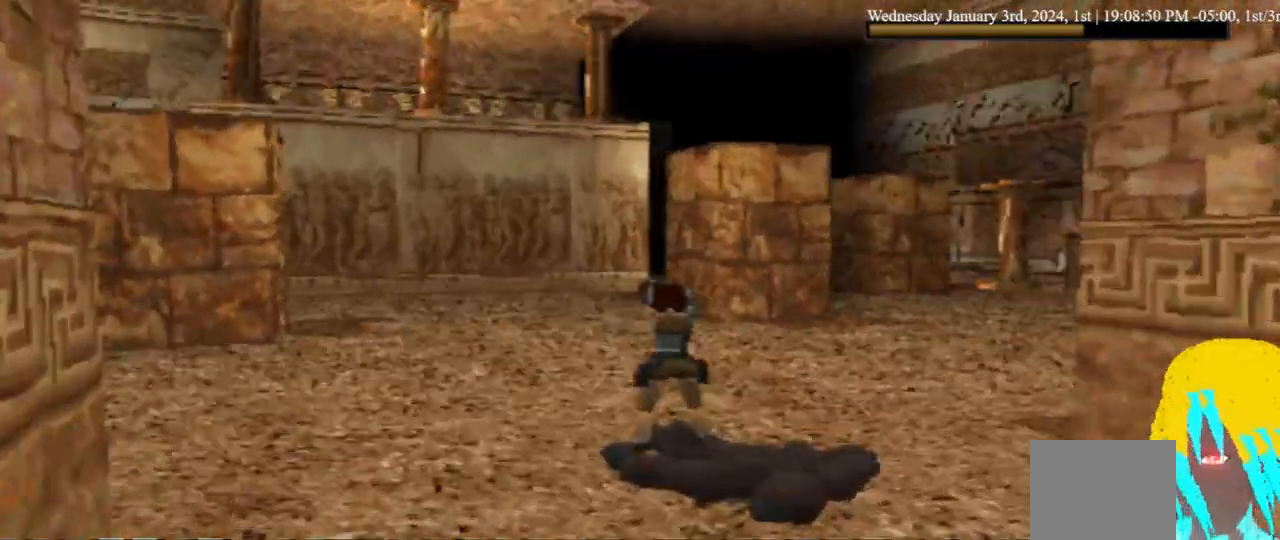
{"buttons": ["CROSS"], "left_stick": "center", "right_stick": "center", "events": []}
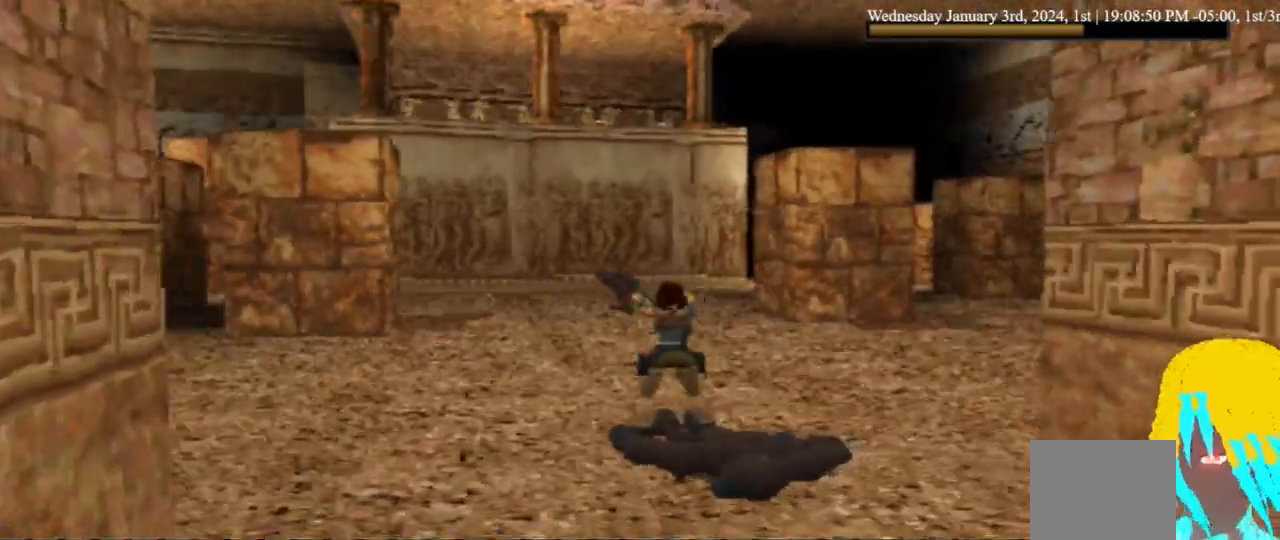
{"buttons": ["CROSS"], "left_stick": "center", "right_stick": "center", "events": []}
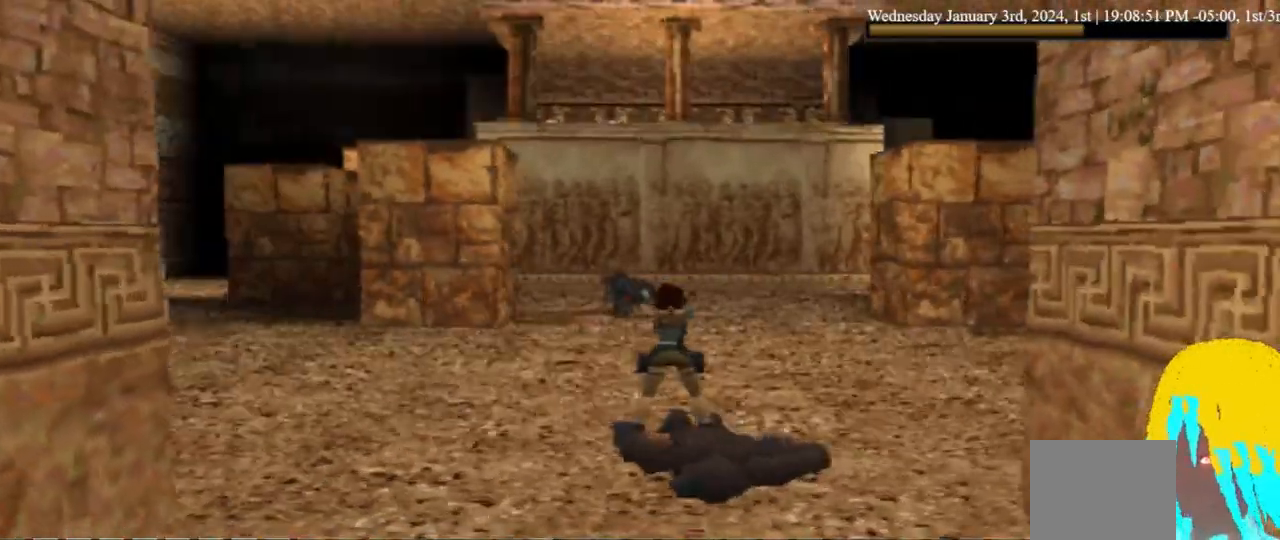
{"buttons": ["CROSS", "DPAD_DOWN"], "left_stick": "center", "right_stick": "center", "events": [[267, "DPAD_DOWN", "down"]]}
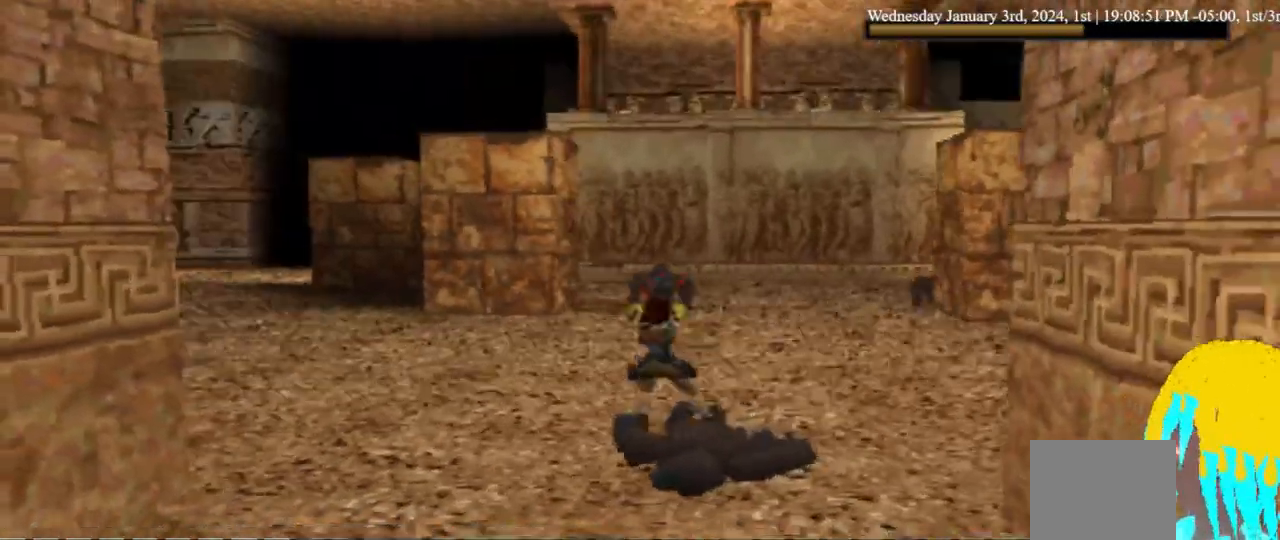
{"buttons": ["CROSS", "DPAD_DOWN"], "left_stick": "center", "right_stick": "center", "events": []}
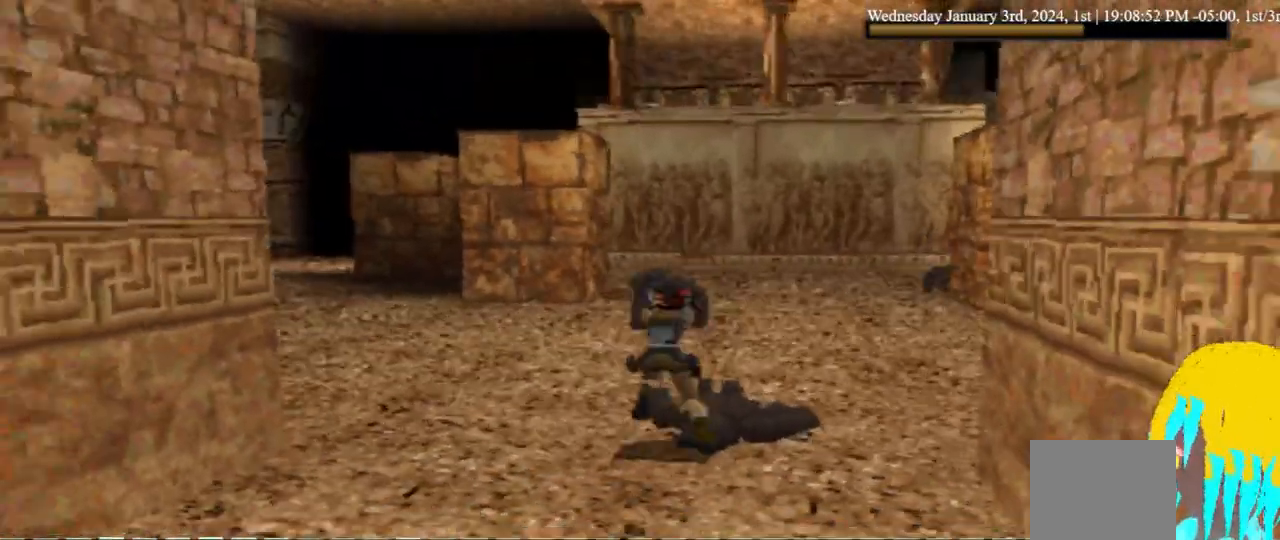
{"buttons": ["CROSS", "DPAD_DOWN"], "left_stick": "center", "right_stick": "center", "events": []}